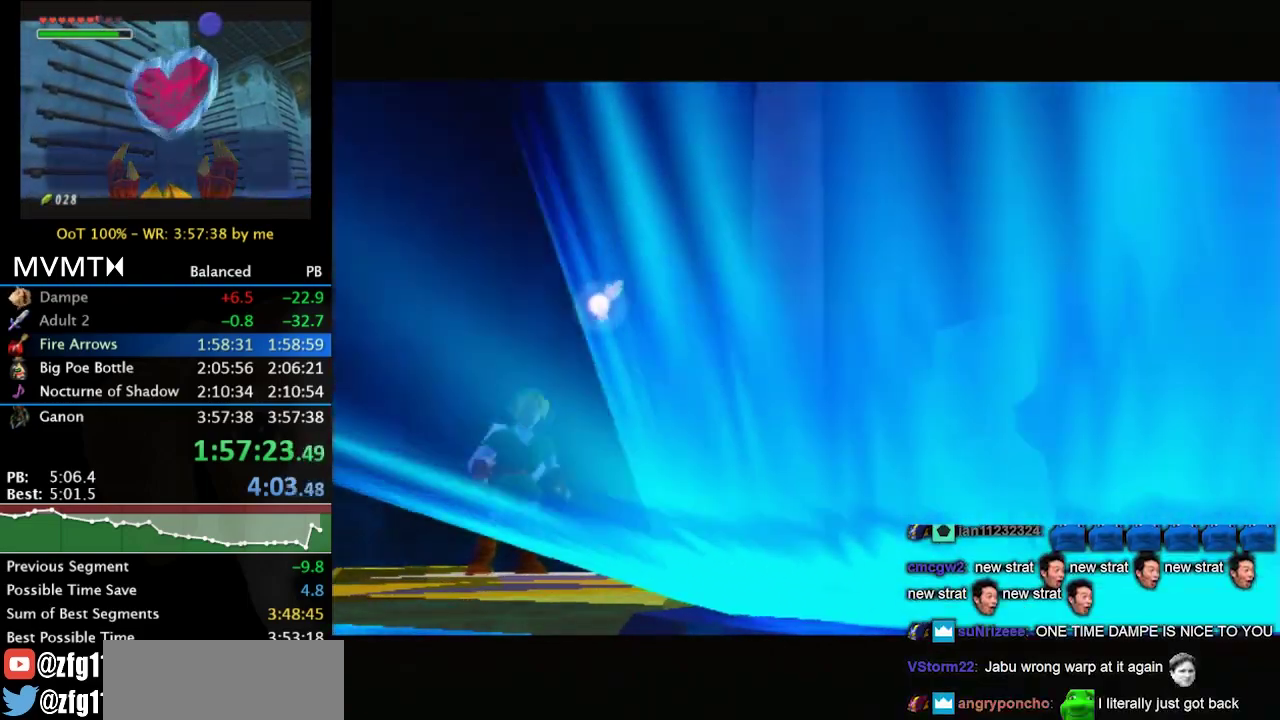
Gameplay with a controller (Nintendo layout); each line is a JSON object with the inputs held at the frame after it. "events" lists button and stick changes between this image and that frame as [ms after this image, input, new state], when the widget could be followed in between. Not read: L3 R3.
{"buttons": ["B"], "left_stick": "center", "right_stick": "center", "events": [[400, "B", "down"]]}
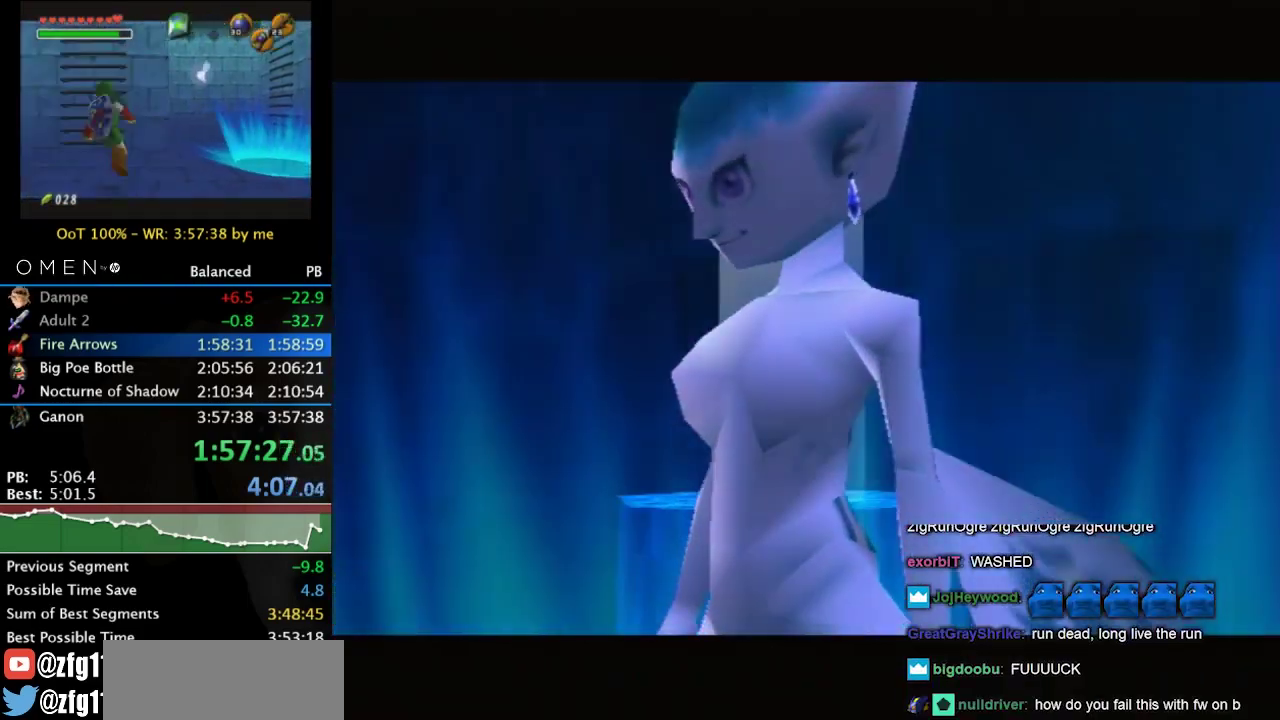
{"buttons": ["B"], "left_stick": "center", "right_stick": "center", "events": [[33, "B", "up"], [233, "B", "down"], [333, "B", "up"], [467, "B", "down"]]}
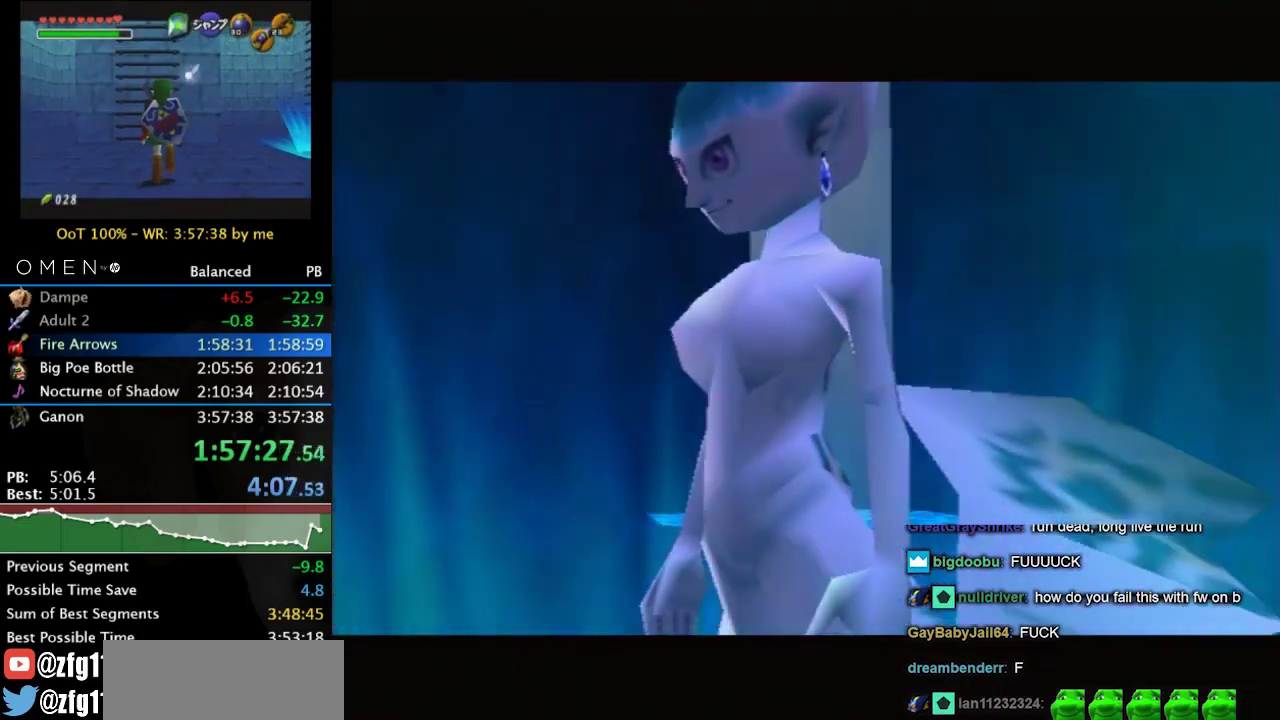
{"buttons": ["B"], "left_stick": "center", "right_stick": "center", "events": [[100, "B", "up"], [233, "B", "down"], [333, "B", "up"], [433, "B", "down"]]}
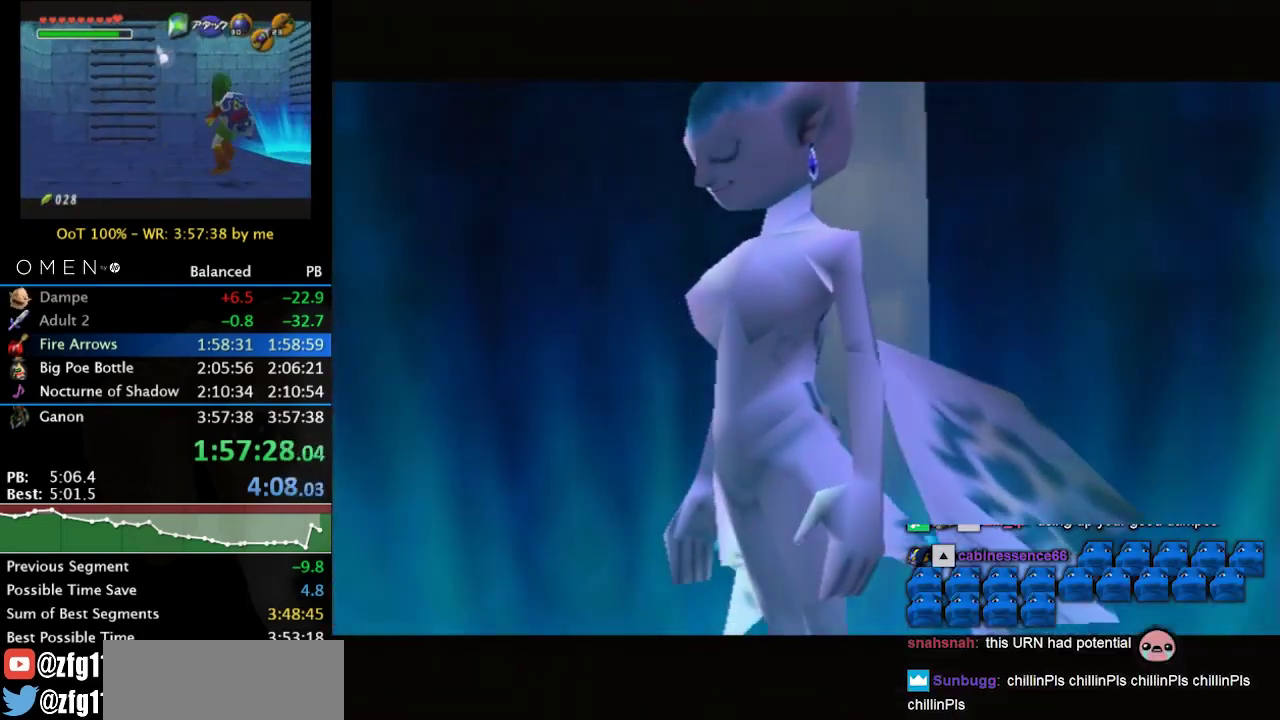
{"buttons": [], "left_stick": "center", "right_stick": "center", "events": [[33, "B", "up"], [133, "B", "down"], [267, "B", "up"], [367, "B", "down"], [467, "B", "up"]]}
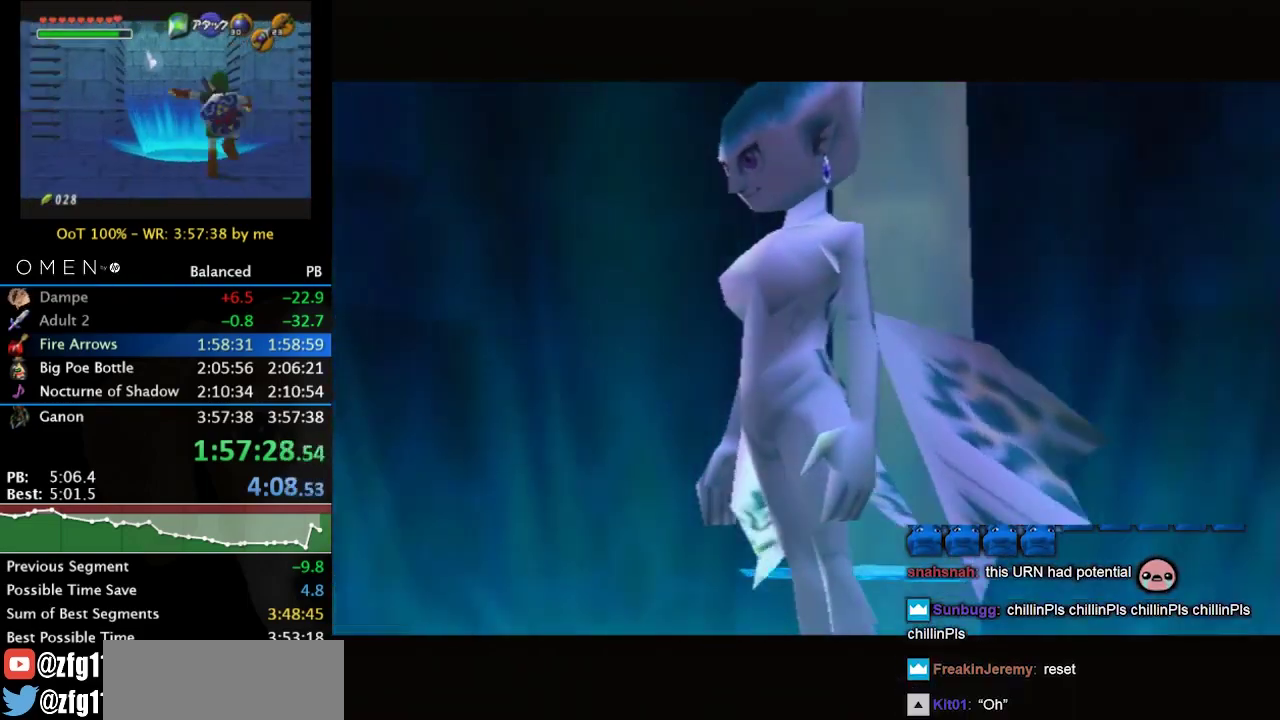
{"buttons": [], "left_stick": "center", "right_stick": "center", "events": [[100, "B", "down"], [167, "B", "up"]]}
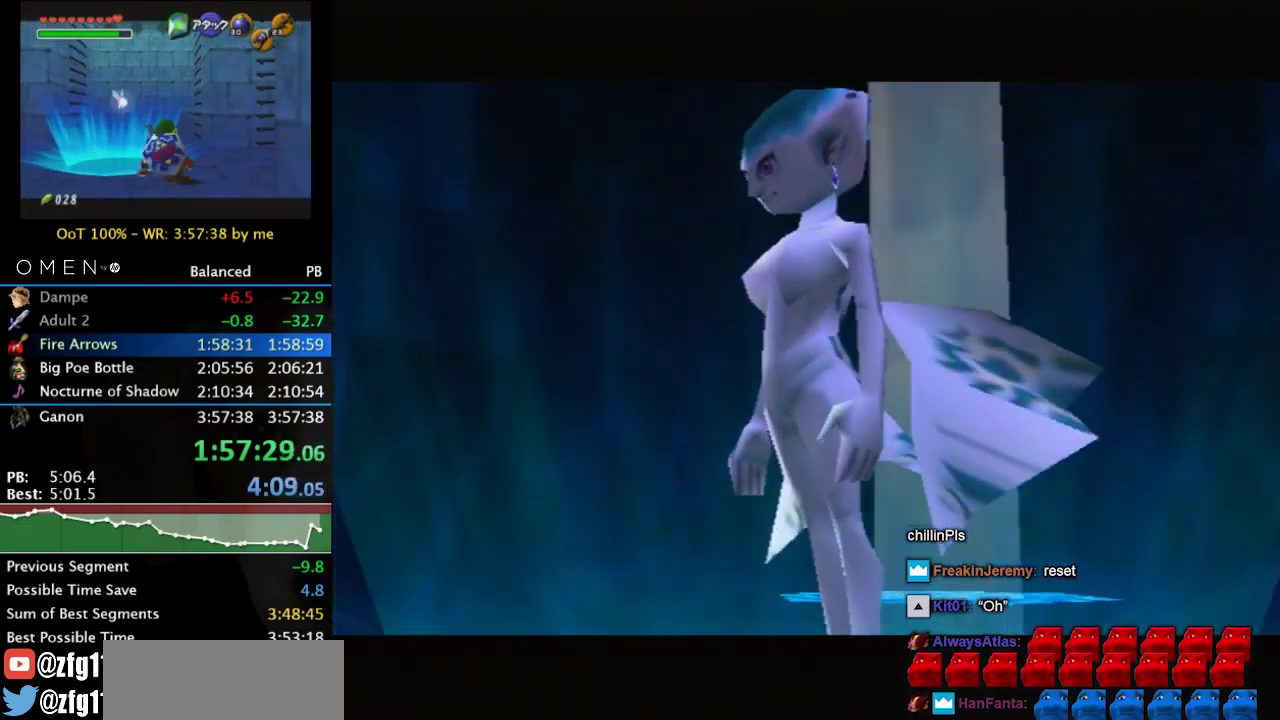
{"buttons": [], "left_stick": "up", "right_stick": "center", "events": [[167, "left_stick", "up"], [267, "A", "down"], [333, "A", "up"], [400, "A", "down"], [467, "A", "up"]]}
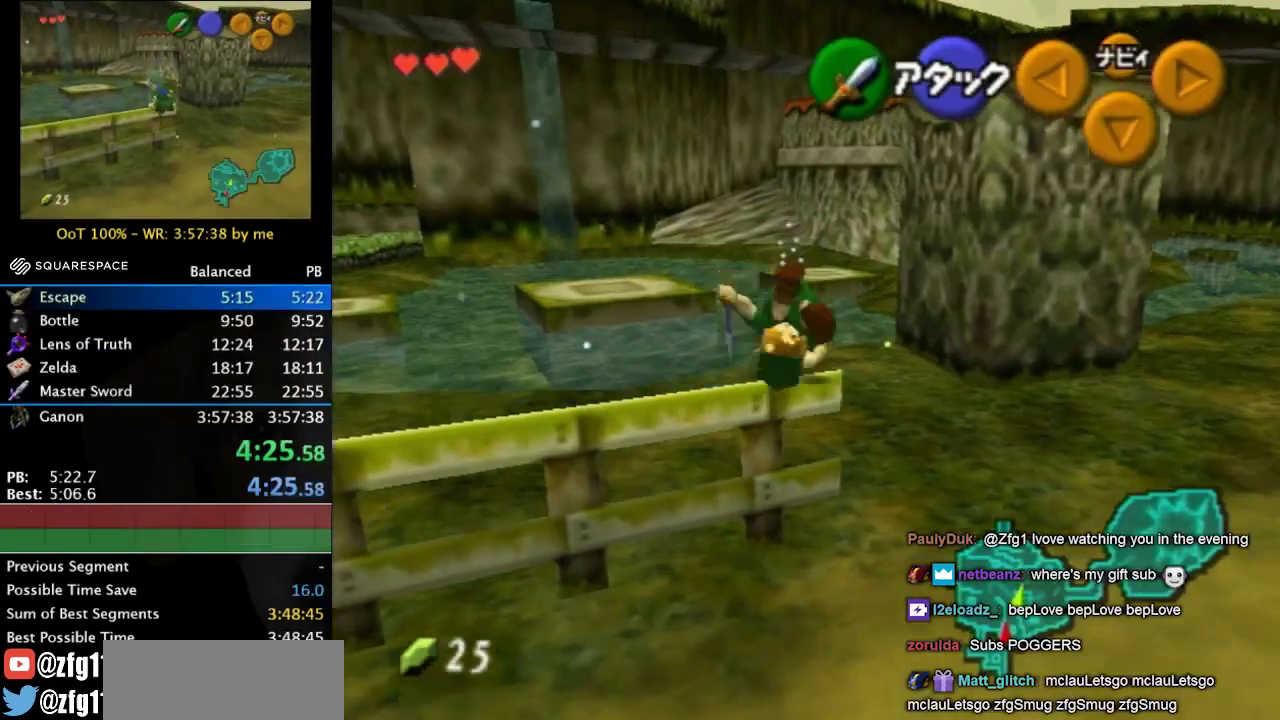
{"buttons": ["B", "L1"], "left_stick": "left", "right_stick": "center", "events": [[367, "left_stick", "up-left"], [400, "L1", "down"], [467, "B", "down"], [500, "left_stick", "left"]]}
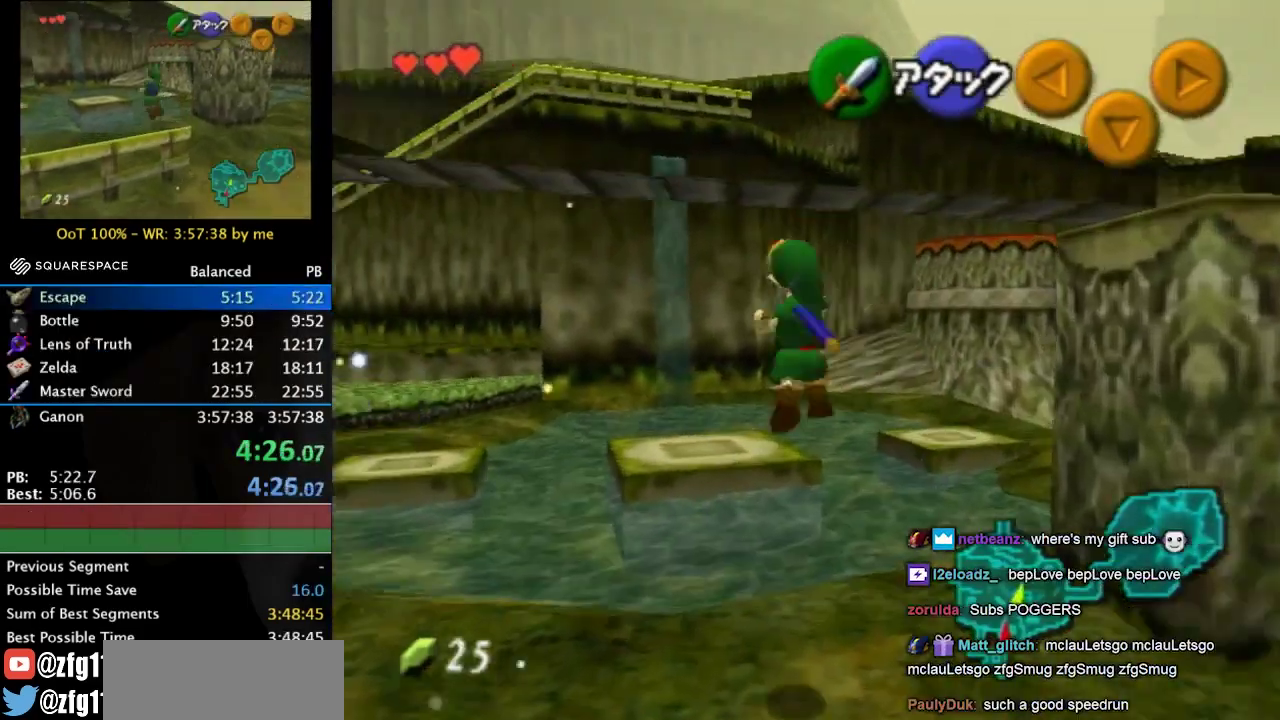
{"buttons": [], "left_stick": "left", "right_stick": "center", "events": [[100, "B", "up"], [233, "L1", "up"]]}
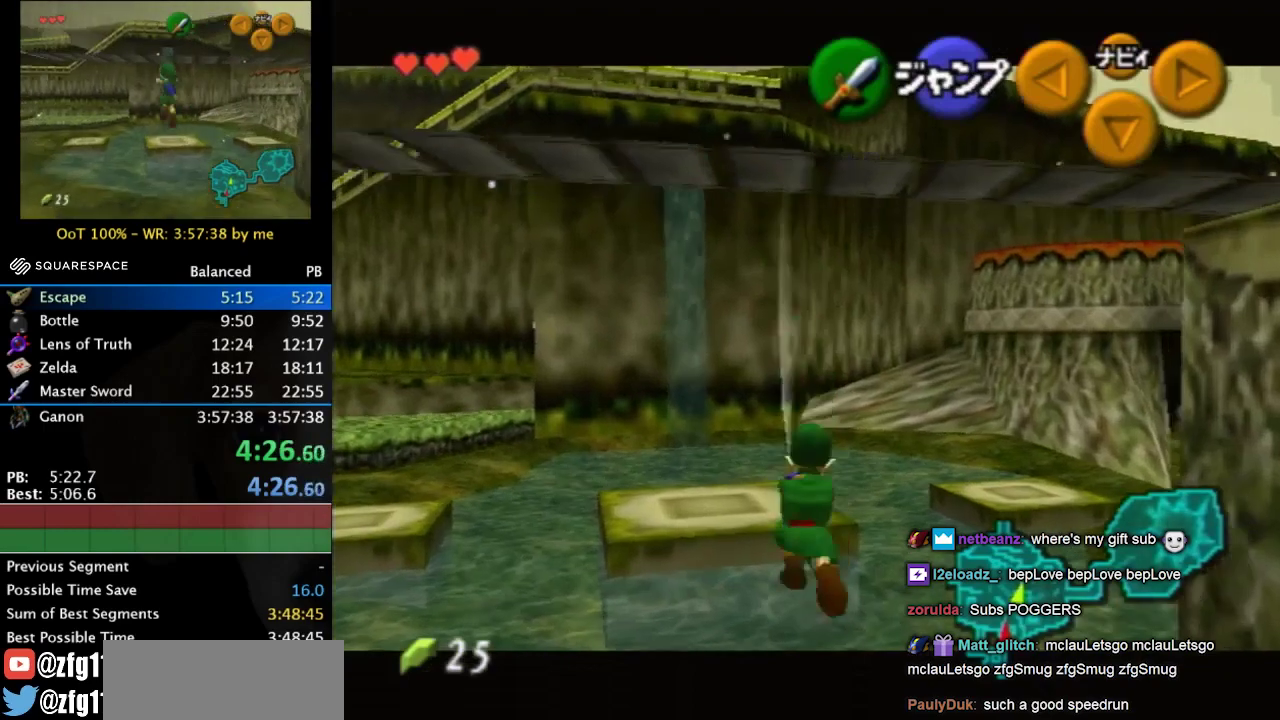
{"buttons": ["L1"], "left_stick": "down", "right_stick": "center", "events": [[233, "L1", "down"], [300, "left_stick", "down"]]}
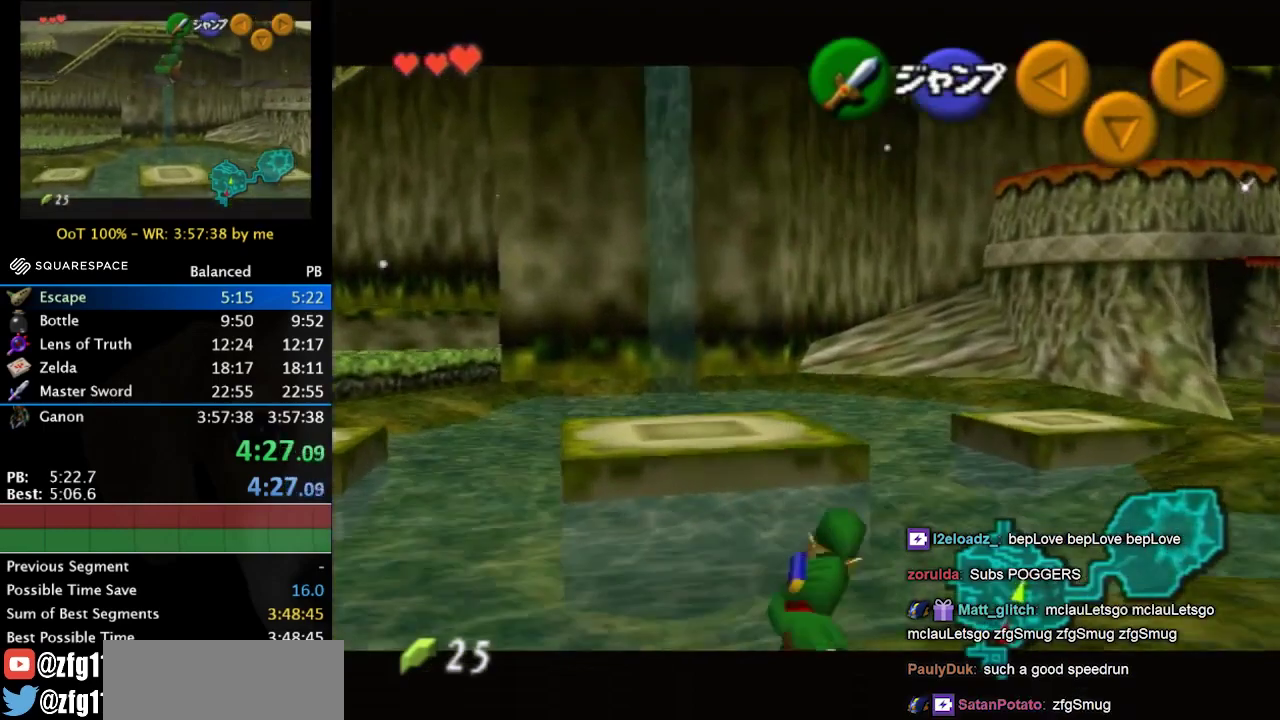
{"buttons": ["L1"], "left_stick": "down", "right_stick": "center", "events": []}
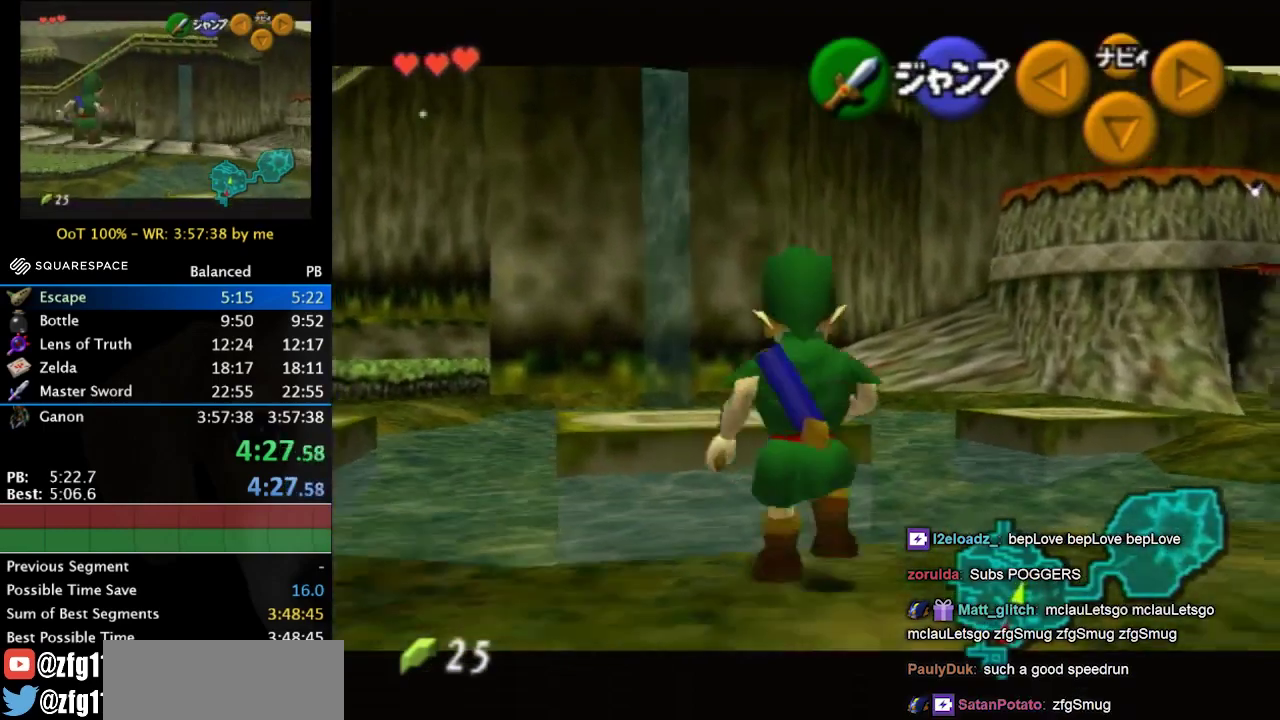
{"buttons": [], "left_stick": "up", "right_stick": "center", "events": [[200, "A", "down"], [333, "A", "up"], [333, "L1", "up"], [367, "left_stick", "up"]]}
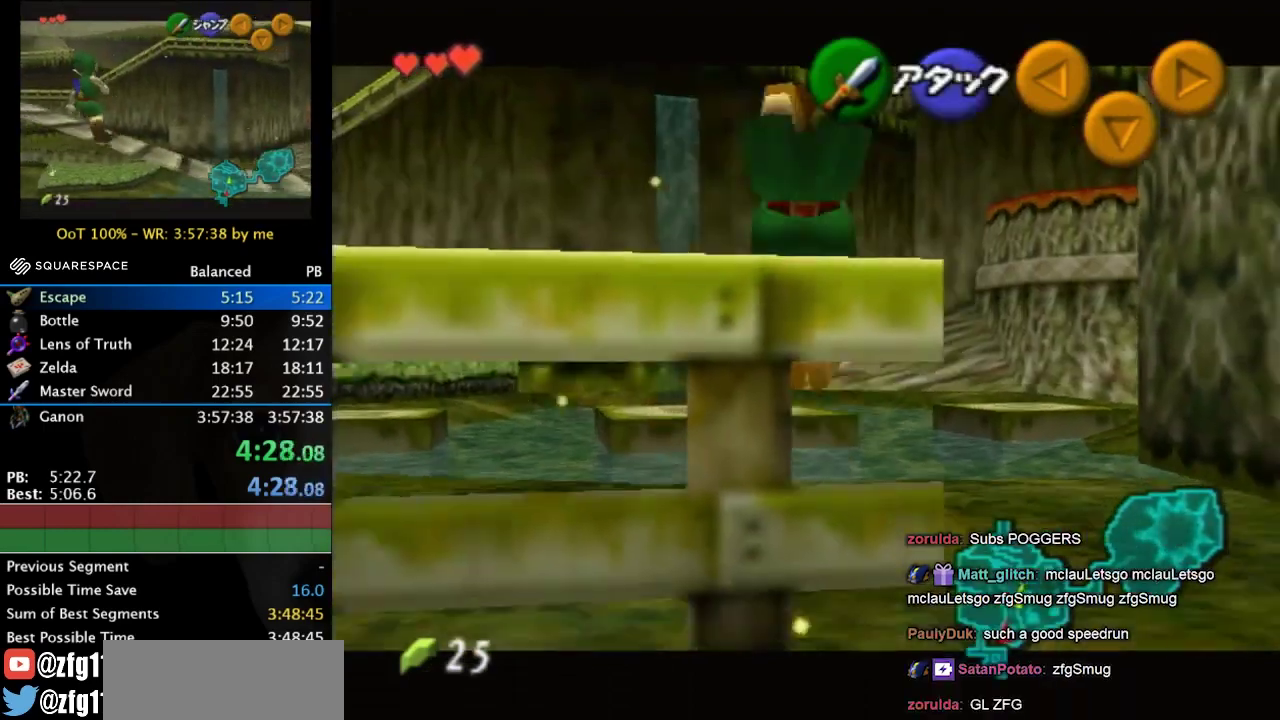
{"buttons": [], "left_stick": "up", "right_stick": "center", "events": []}
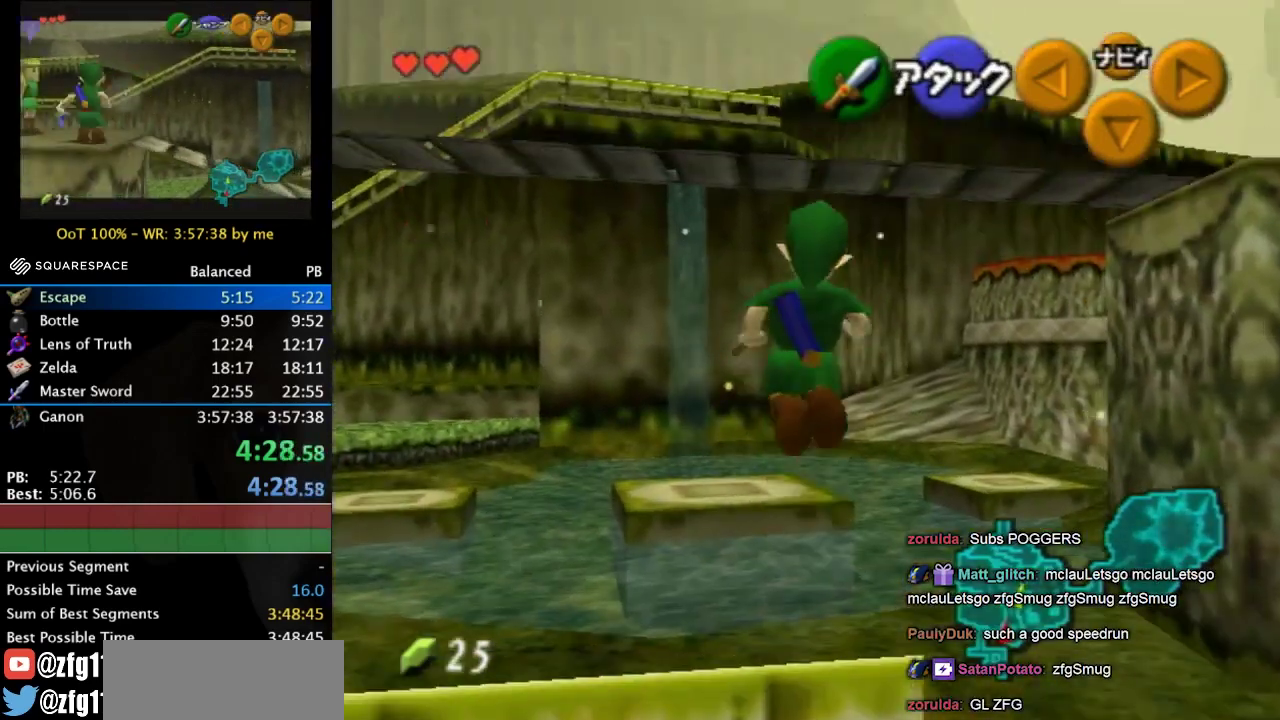
{"buttons": ["L1"], "left_stick": "up-left", "right_stick": "center", "events": [[267, "B", "down"], [400, "B", "up"], [400, "L1", "down"], [500, "left_stick", "up-left"]]}
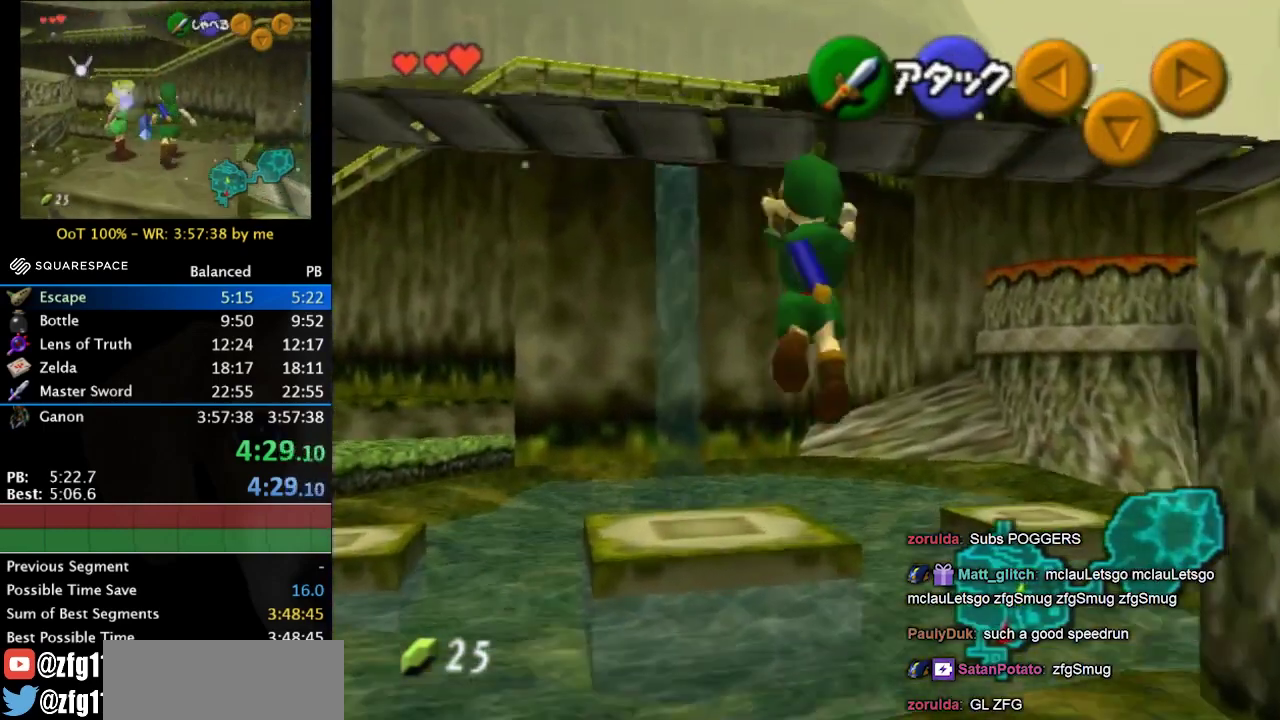
{"buttons": [], "left_stick": "center", "right_stick": "center", "events": [[100, "left_stick", "left"], [433, "left_stick", "center"], [500, "L1", "up"]]}
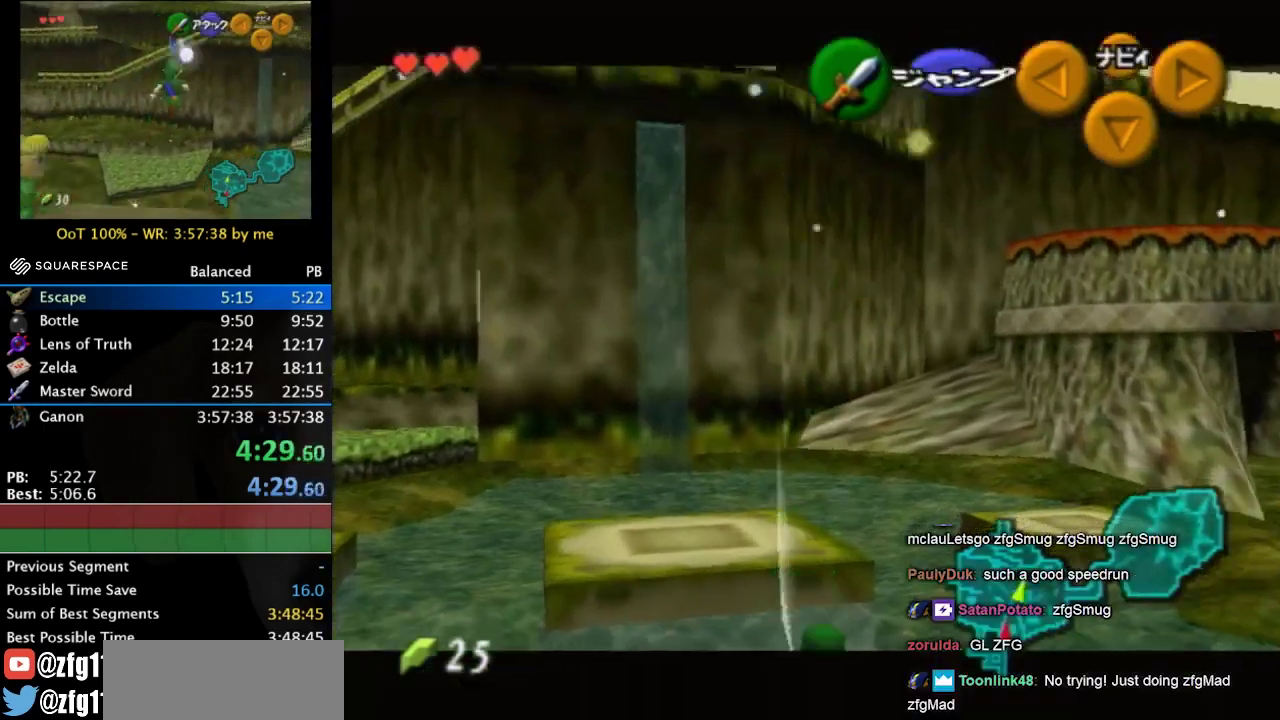
{"buttons": ["L1"], "left_stick": "down-right", "right_stick": "center", "events": [[133, "L1", "down"], [267, "left_stick", "down"], [400, "left_stick", "down-right"]]}
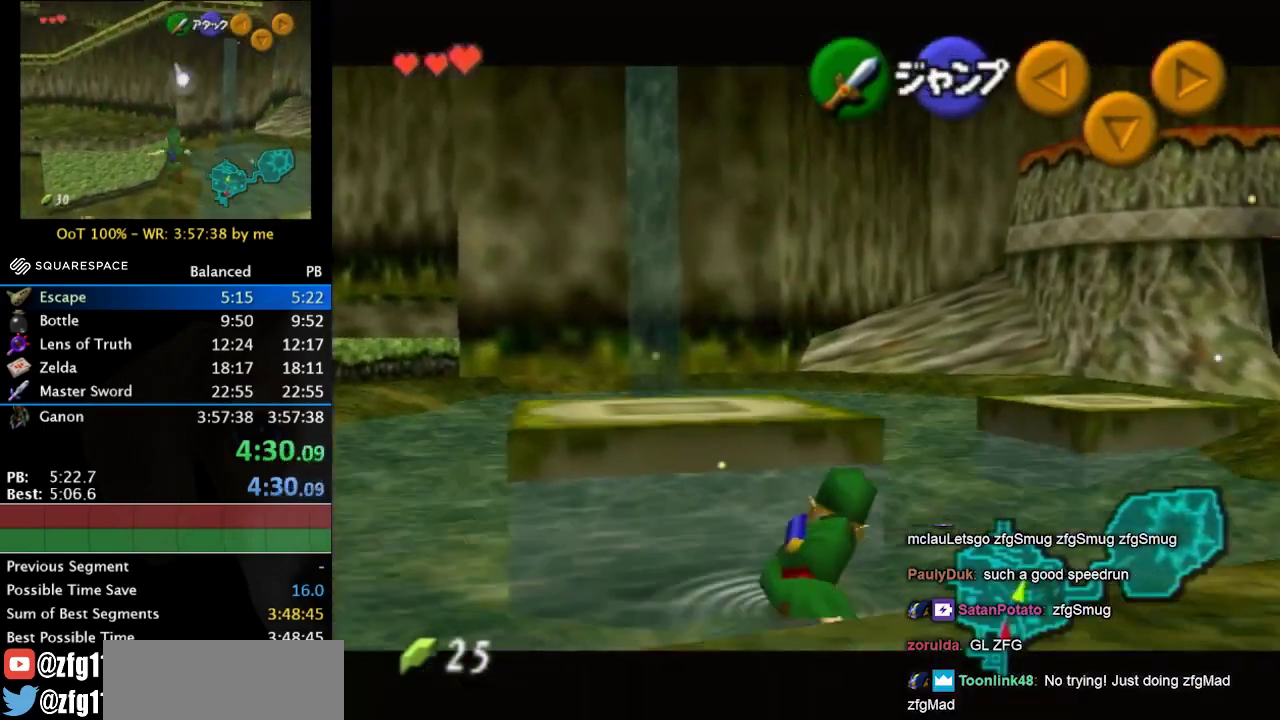
{"buttons": ["L1"], "left_stick": "down", "right_stick": "center", "events": [[200, "left_stick", "down"]]}
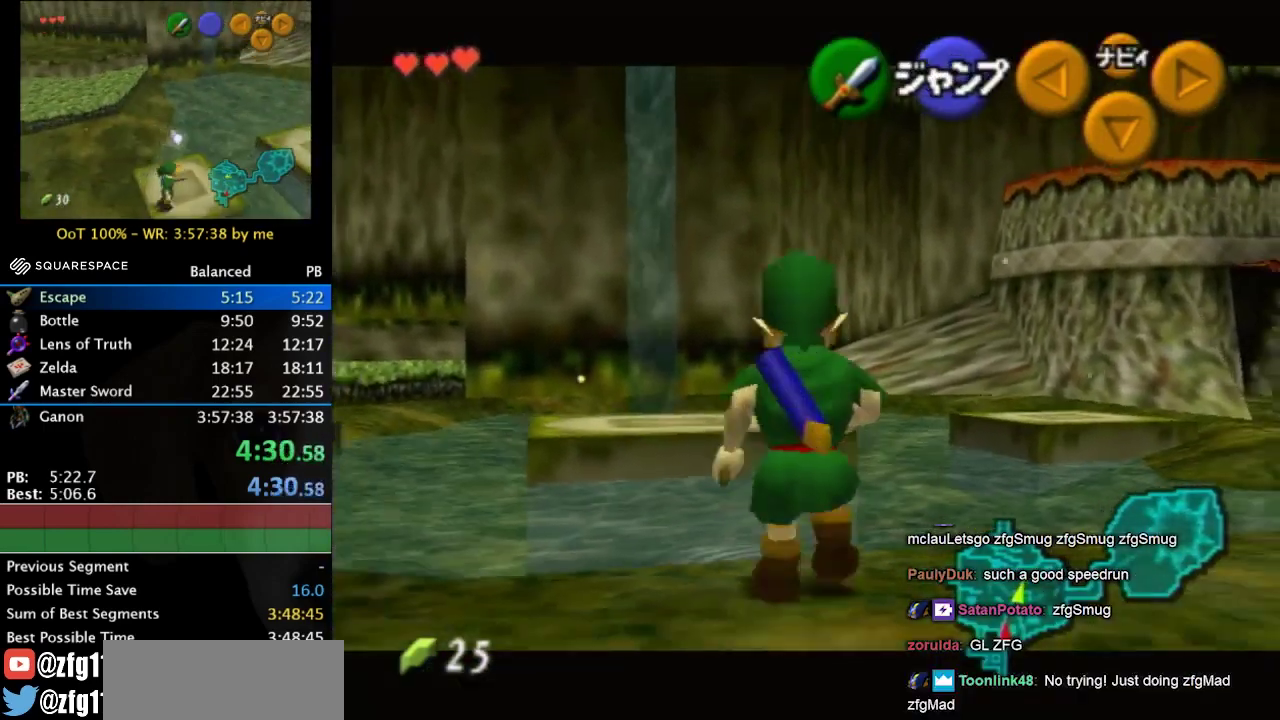
{"buttons": [], "left_stick": "center", "right_stick": "center", "events": [[300, "A", "down"], [433, "A", "up"], [433, "L1", "up"], [467, "left_stick", "center"]]}
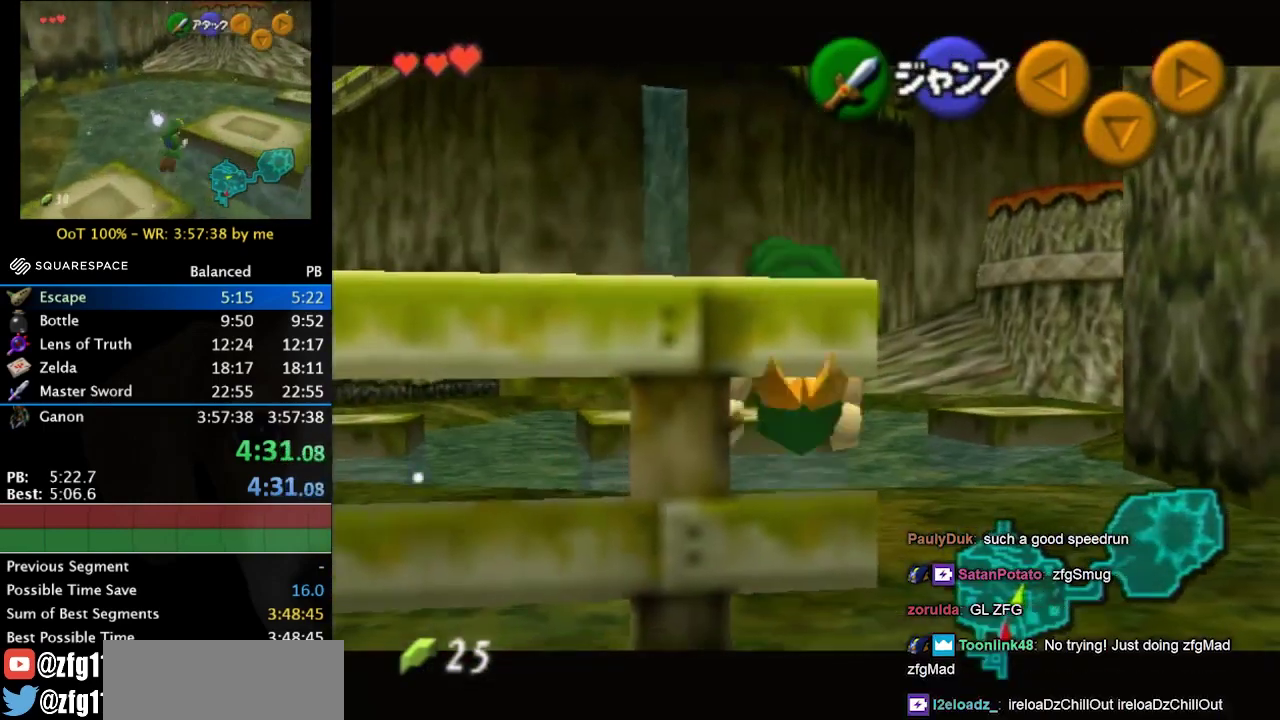
{"buttons": [], "left_stick": "up", "right_stick": "center", "events": [[33, "left_stick", "up"]]}
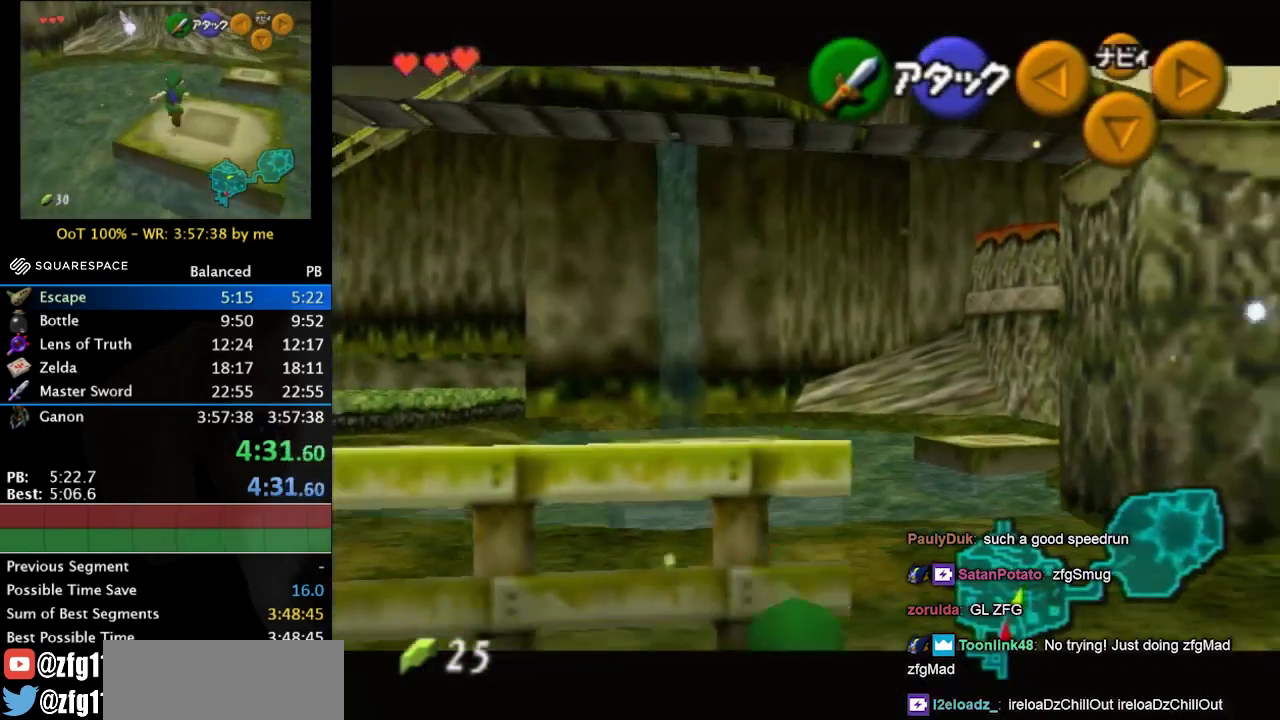
{"buttons": [], "left_stick": "left", "right_stick": "center", "events": [[333, "left_stick", "center"], [467, "left_stick", "left"]]}
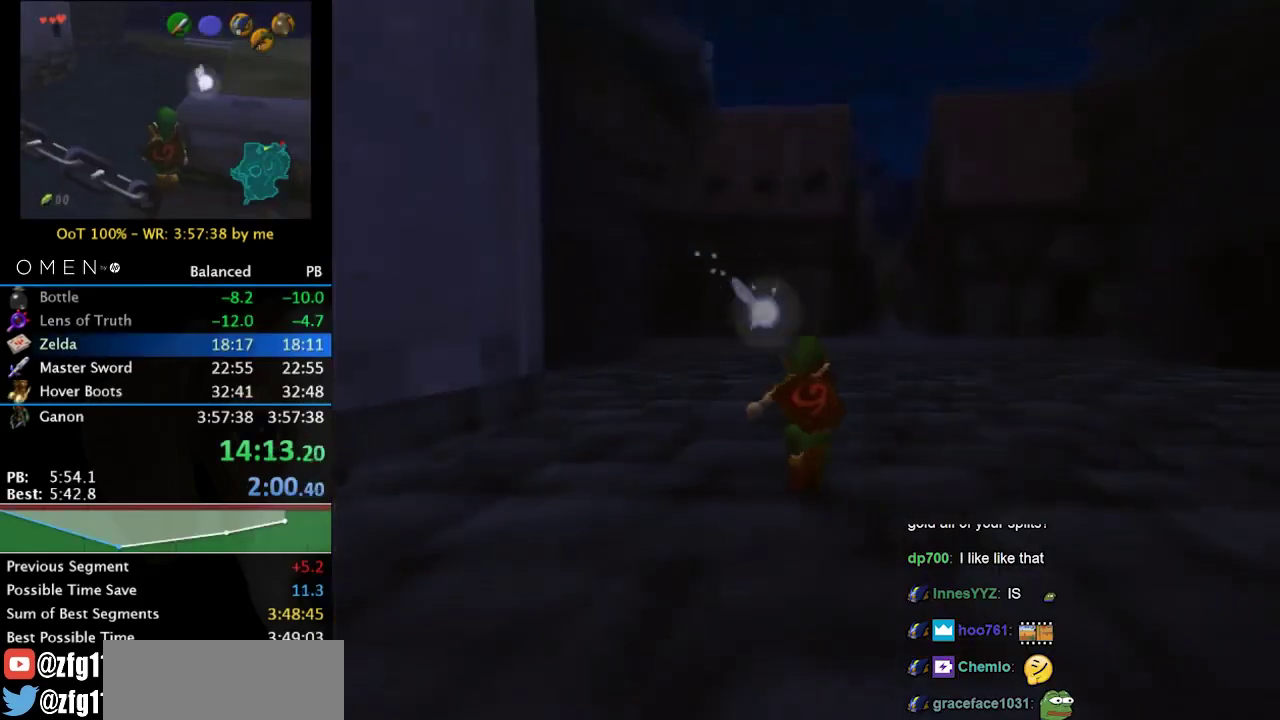
{"buttons": [], "left_stick": "left", "right_stick": "center"}
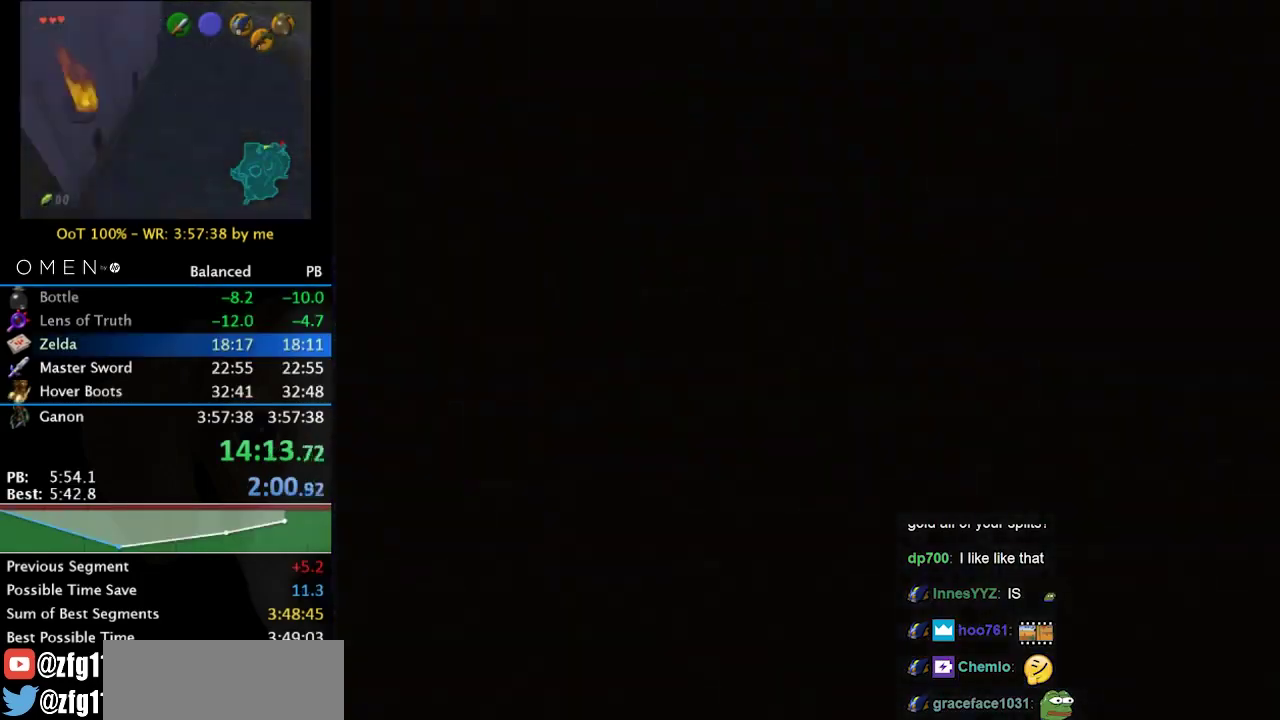
{"buttons": [], "left_stick": "left", "right_stick": "center", "events": []}
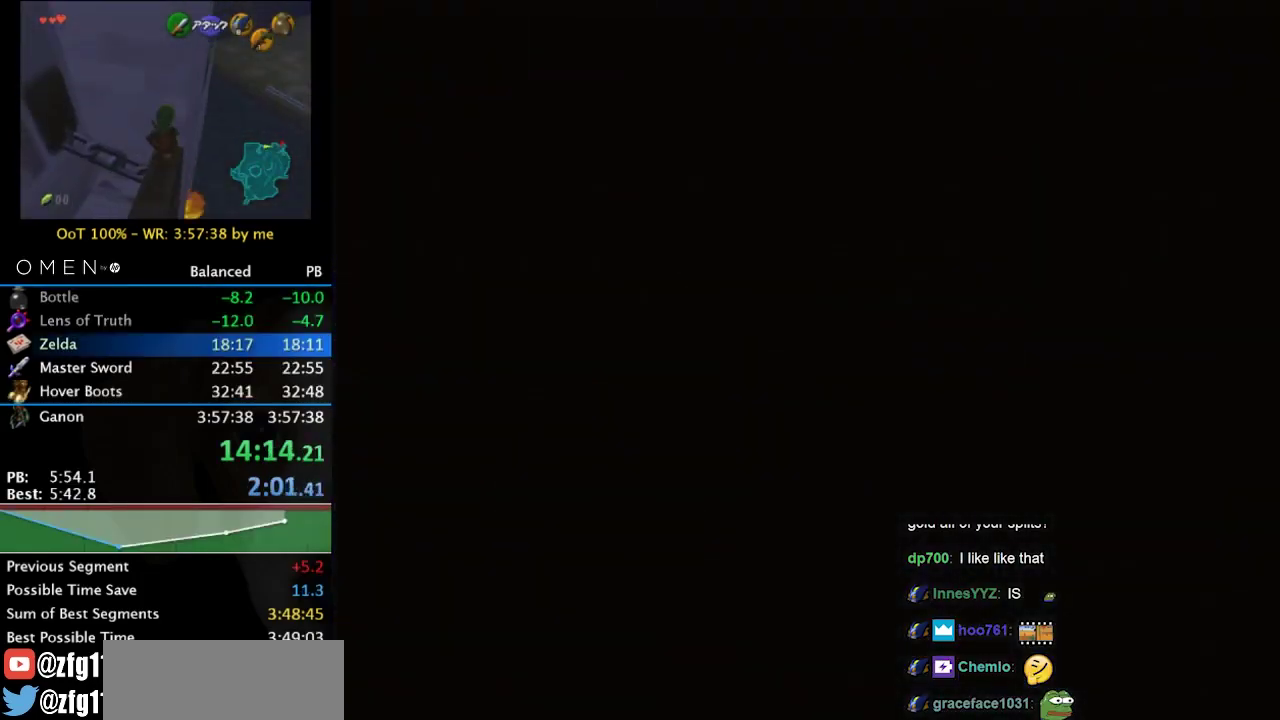
{"buttons": [], "left_stick": "left", "right_stick": "center", "events": []}
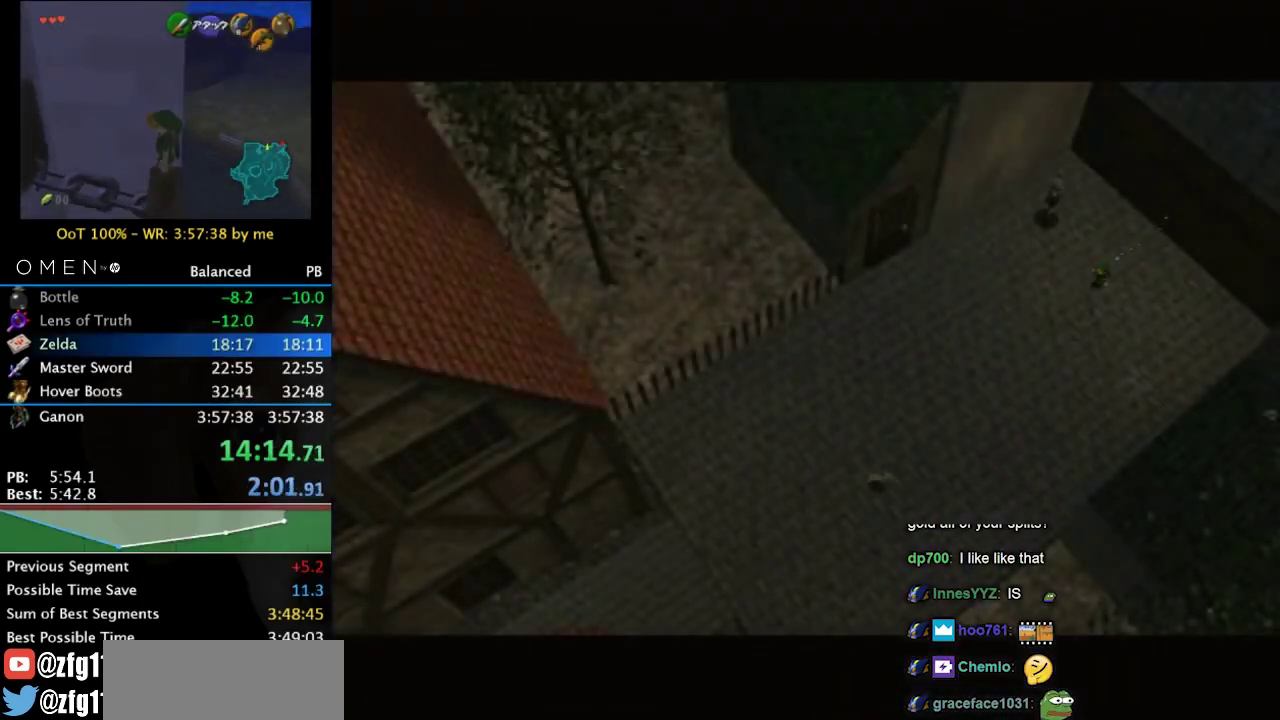
{"buttons": [], "left_stick": "left", "right_stick": "center", "events": [[300, "A", "down"], [500, "A", "up"]]}